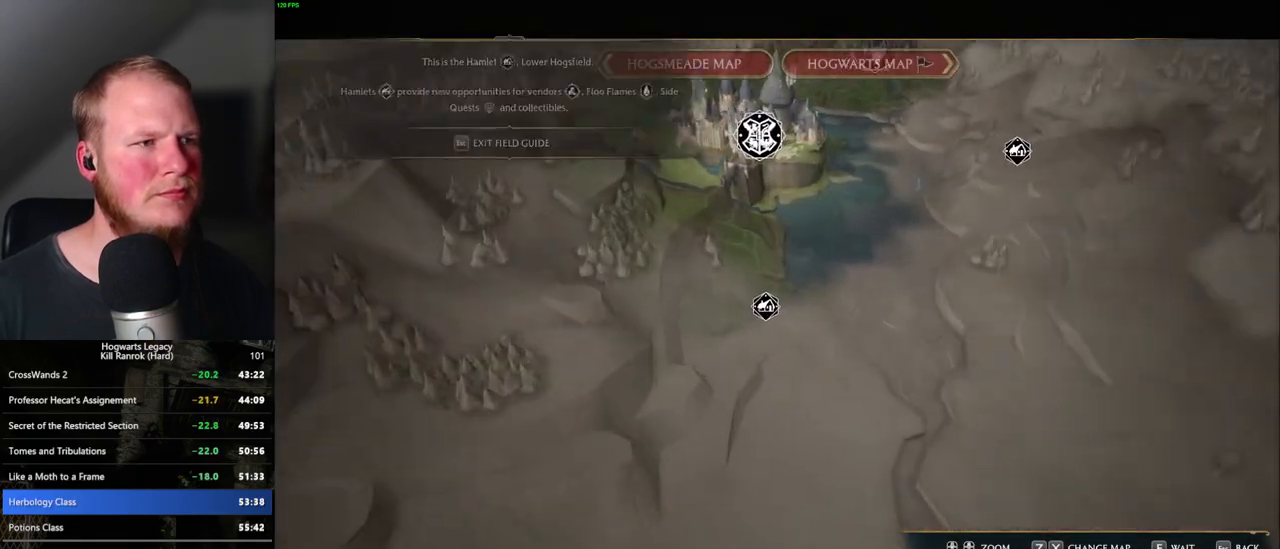
Gameplay with keyboard and mouse; each line is a JSON object with the keys and mouse buttons held at the frame after it. "events" lists presses ("down") and releases ("up") of ".", "/", "0", "1", "2", "3", "4", "5", "6", "7", "8", "9", "a", "alt_l", "alt_r", "b", "backslash", "backspace", "c", "caps_lock", "comma", "ctrl_l", "ctrl_r", "d", "e", "equals", "escape", "f", "f1", "f10", "f11", "f12", "f2", "f3", "f4", "f5", "f6", "f7", "f8", "f9", "g", "h", "i", "j", "k", "l", "lbracket", "m", "minus", "n", "o", "p", "q", "quote", "r", "rbracket", "return", "s", "semicolon", "shift_l", "shift_r", "space", "super_l", "super_r", "t", "tab", "tilde", "u", "v", "w", "x", "y", "z", "mouse_left", "mouse_wheel", "mouse_right", "mouse_mb4" and "mouse_mb5" between this image and that frame as [ms after this image, input, new state], when the widget could be followed in between. "mouse_left", "mouse_wheel", "mouse_right", "mouse_mb4", "mouse_mb5" = the "left", "wheel", "right", "mb4", "mb5" buttons of the "mouse" list. No other keys are recorded. "wheel" means that the mouse wheel is clicked or scrolled. Mouse movement is not recorded.
{"keys": [], "mouse": [], "events": [[33, "escape", "down"], [150, "escape", "up"], [217, "escape", "down"], [283, "escape", "up"]]}
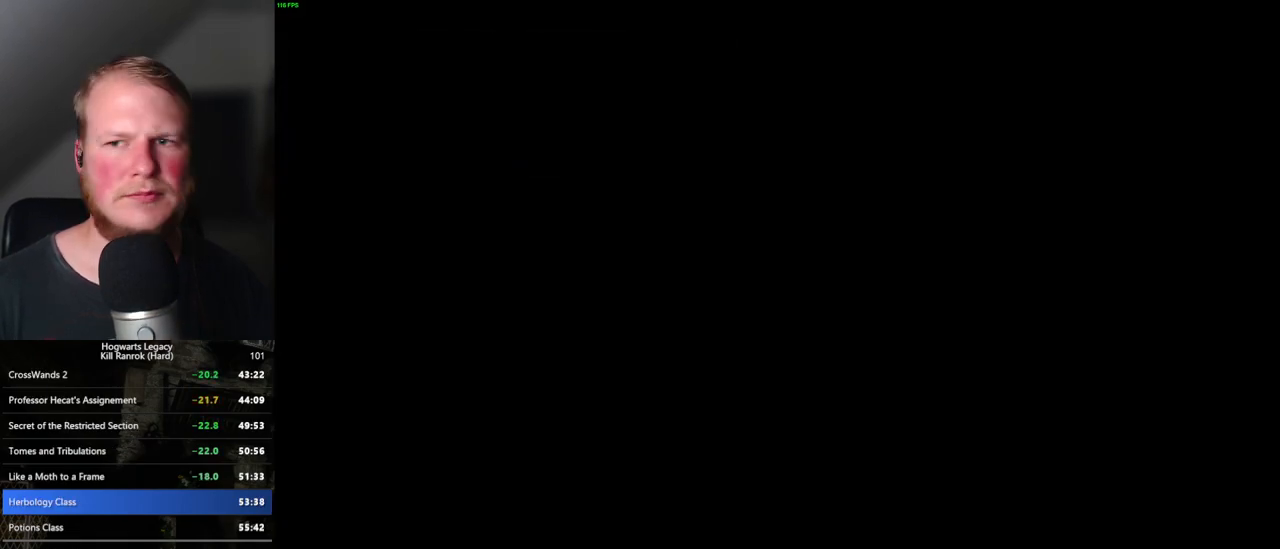
{"keys": ["a", "w"], "mouse": [], "events": [[367, "a", "down"], [383, "space", "down"], [383, "w", "down"], [483, "space", "up"]]}
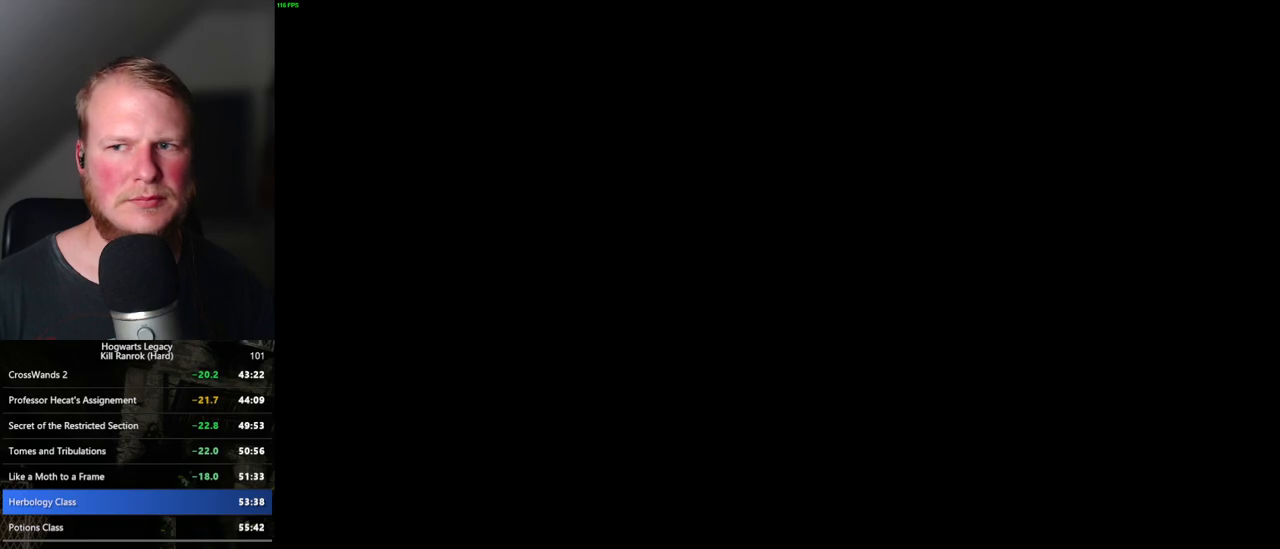
{"keys": ["a", "w"], "mouse": [], "events": [[100, "space", "down"], [167, "space", "up"], [167, "w", "up"], [233, "w", "down"], [267, "space", "down"], [333, "space", "up"]]}
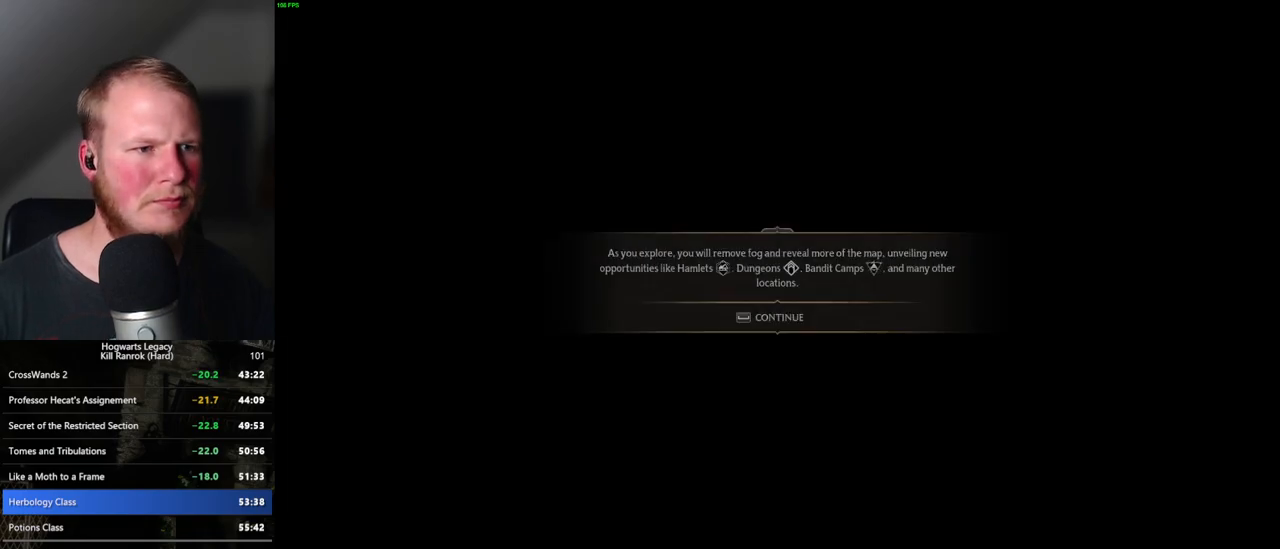
{"keys": ["w"], "mouse": [], "events": [[17, "shift_l", "down"], [167, "shift_l", "up"], [283, "a", "up"], [317, "w", "up"], [500, "w", "down"]]}
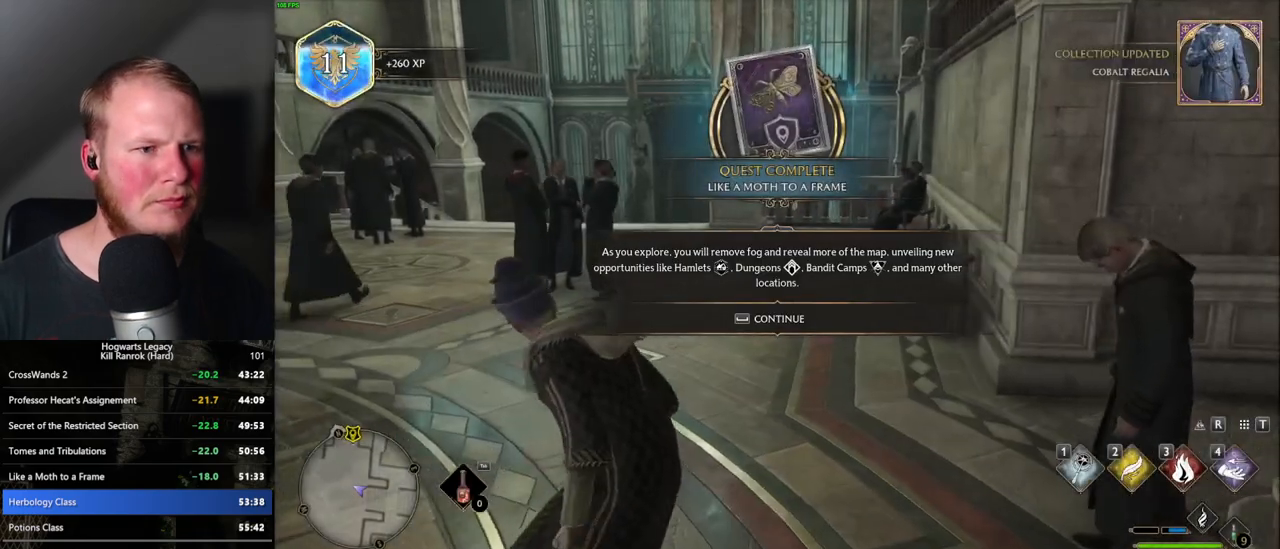
{"keys": ["shift_l", "space", "w"], "mouse": [], "events": [[67, "space", "down"], [183, "space", "up"], [250, "w", "up"], [350, "w", "down"], [383, "space", "down"], [500, "shift_l", "down"]]}
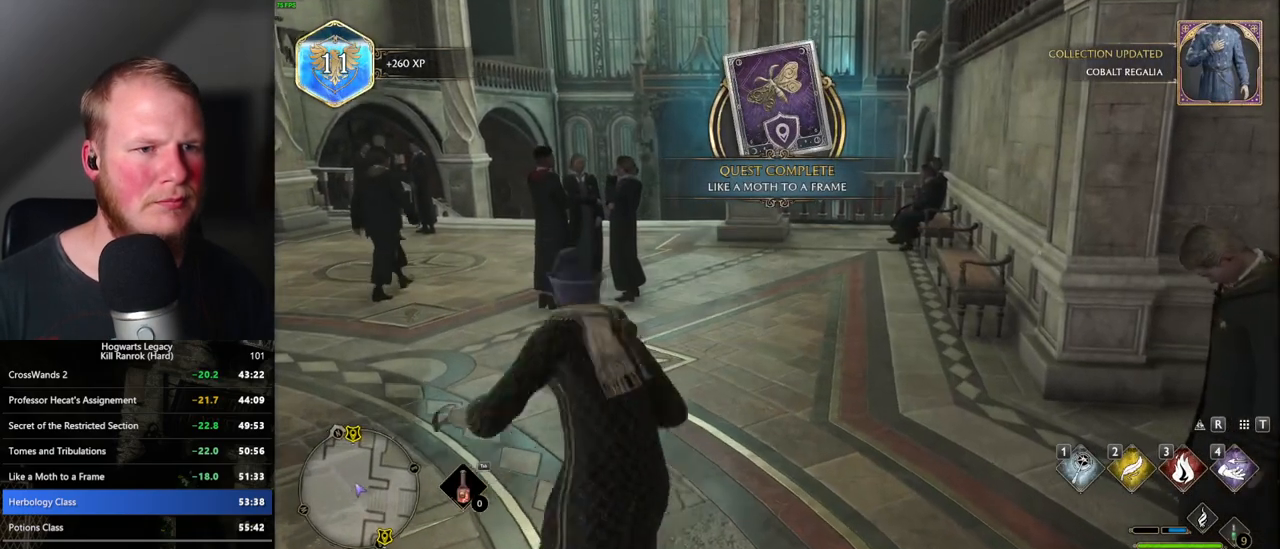
{"keys": ["4", "w"], "mouse": [], "events": [[33, "space", "up"], [133, "shift_l", "up"], [450, "4", "down"]]}
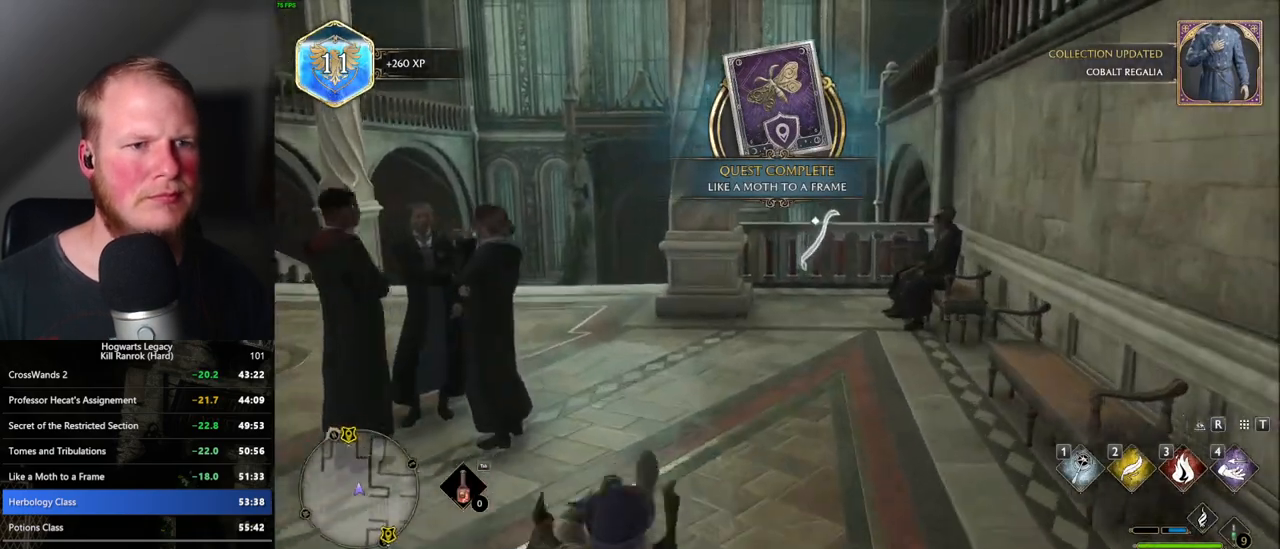
{"keys": [], "mouse": [], "events": [[50, "4", "up"], [133, "4", "down"], [217, "4", "up"], [300, "4", "down"], [317, "4", "up"], [417, "w", "up"]]}
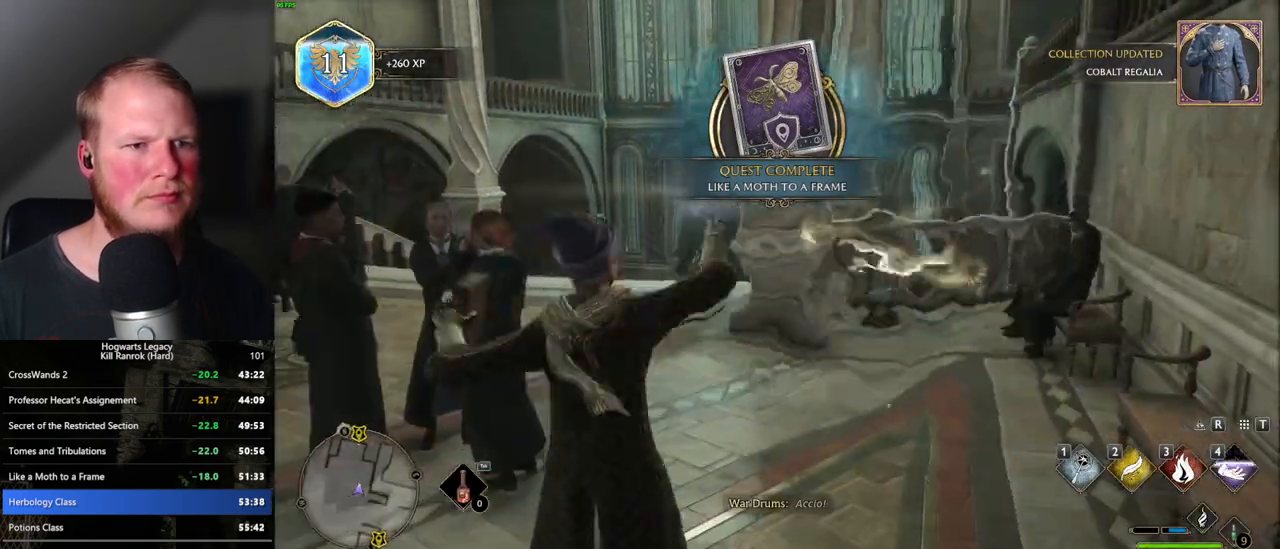
{"keys": ["space", "w"], "mouse": [], "events": [[117, "space", "down"], [150, "w", "down"], [217, "space", "up"], [500, "space", "down"]]}
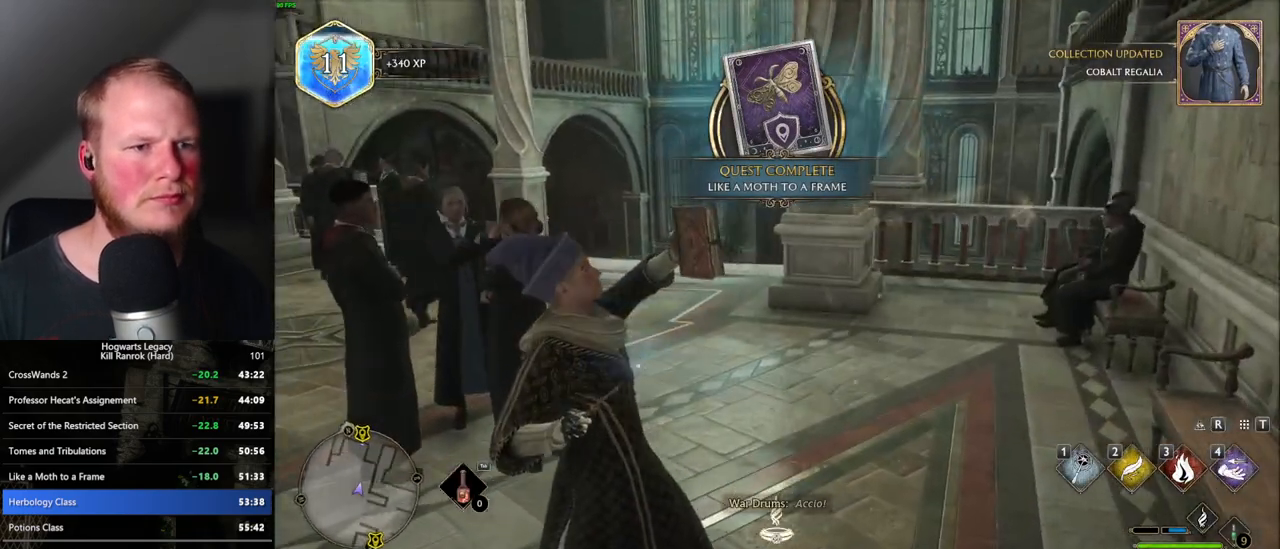
{"keys": ["w"], "mouse": [], "events": [[17, "w", "up"], [83, "space", "up"], [133, "space", "down"], [167, "w", "down"], [217, "w", "up"], [233, "w", "down"], [300, "space", "up"], [383, "space", "down"], [500, "space", "up"]]}
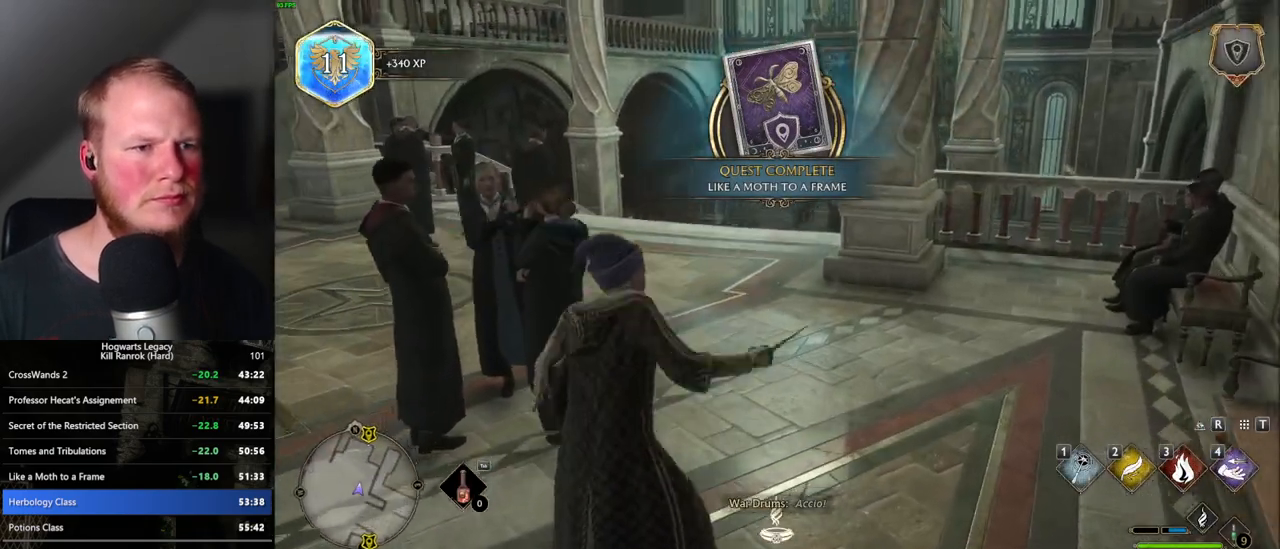
{"keys": ["w"], "mouse": [], "events": [[100, "shift_l", "down"], [217, "shift_l", "up"]]}
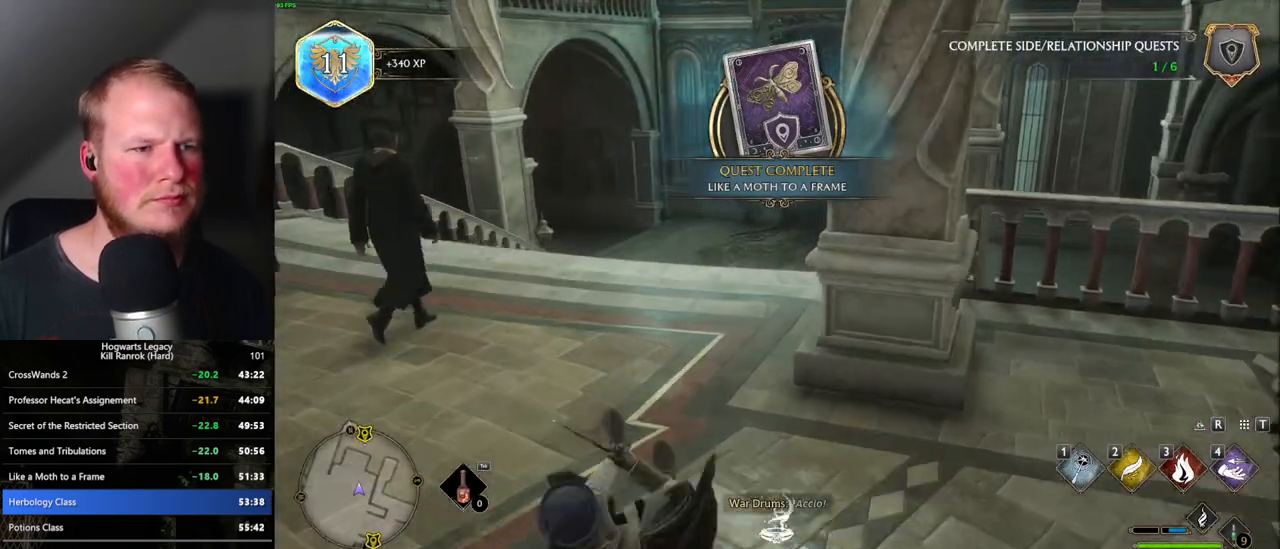
{"keys": ["w"], "mouse": [], "events": []}
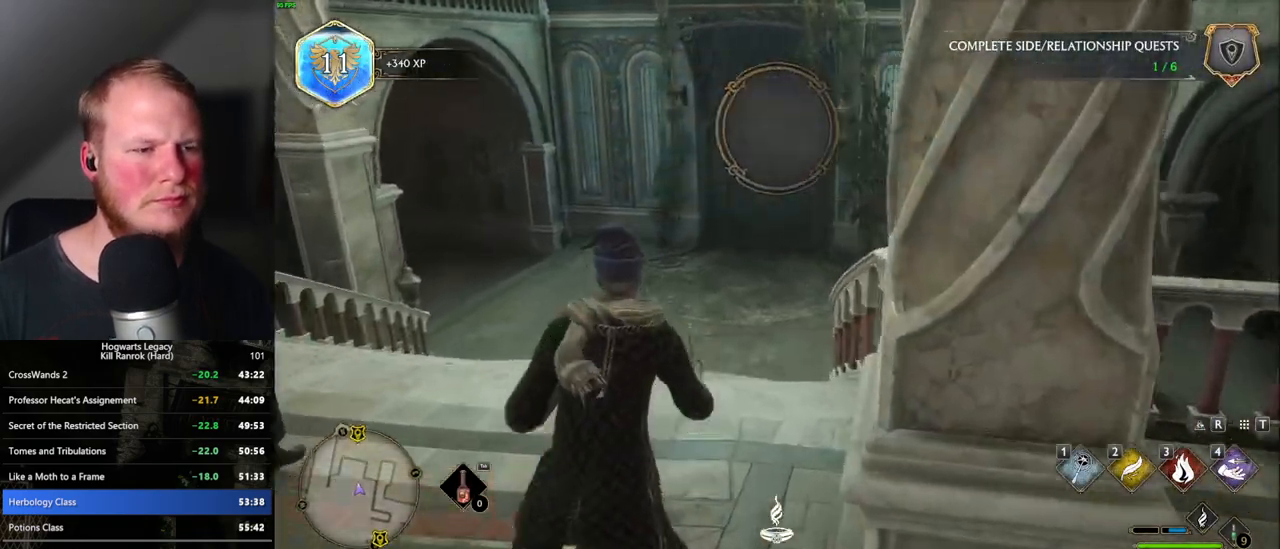
{"keys": ["w"], "mouse": [], "events": []}
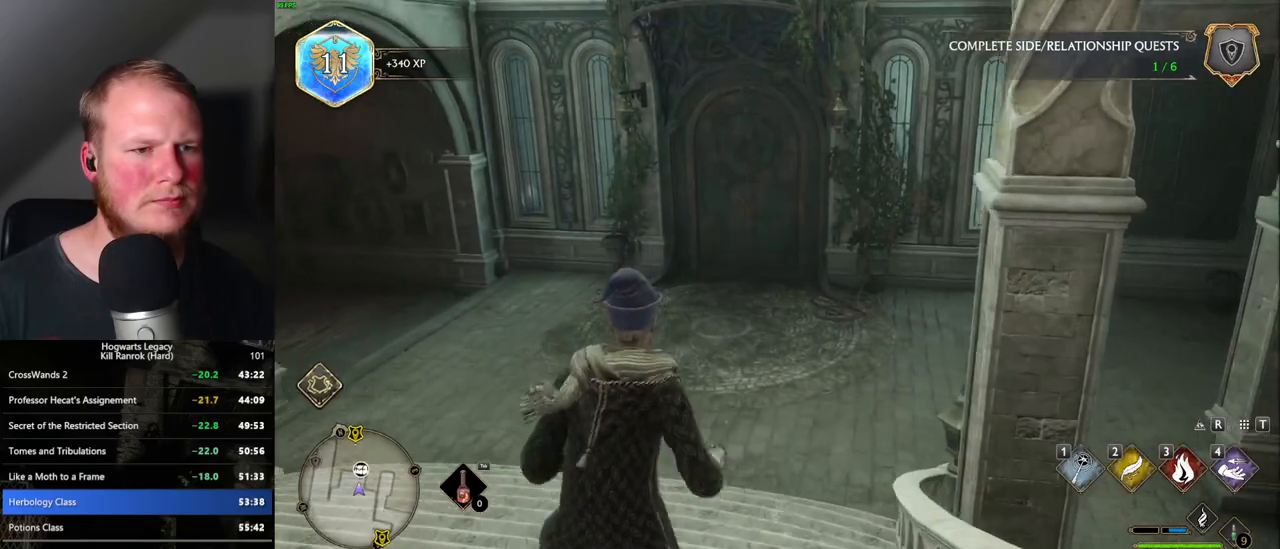
{"keys": ["w"], "mouse": [], "events": []}
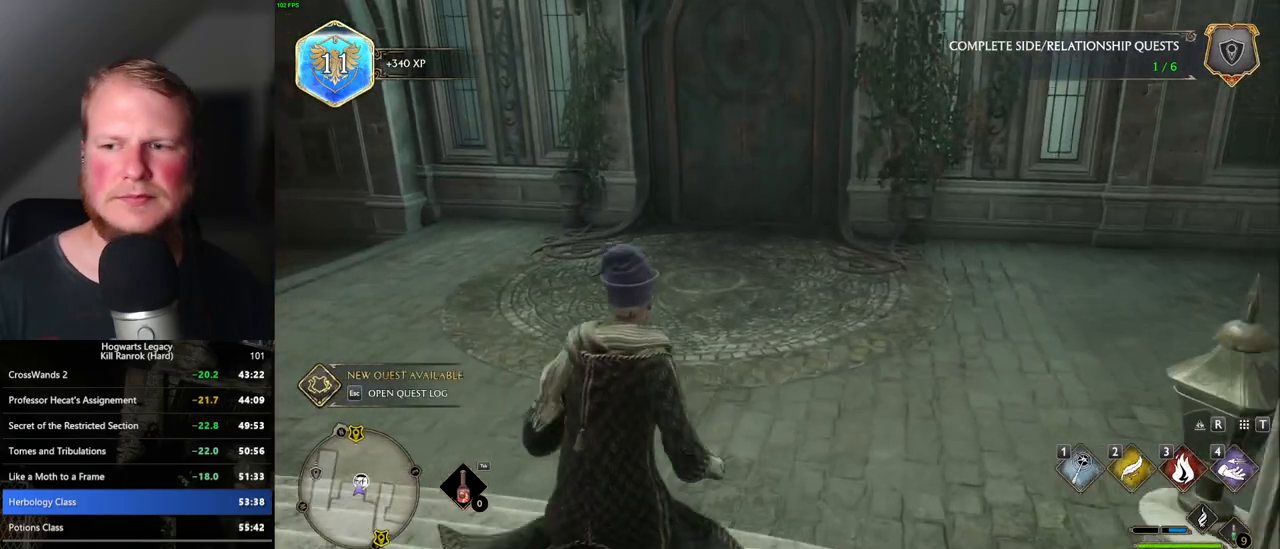
{"keys": ["w"], "mouse": [], "events": []}
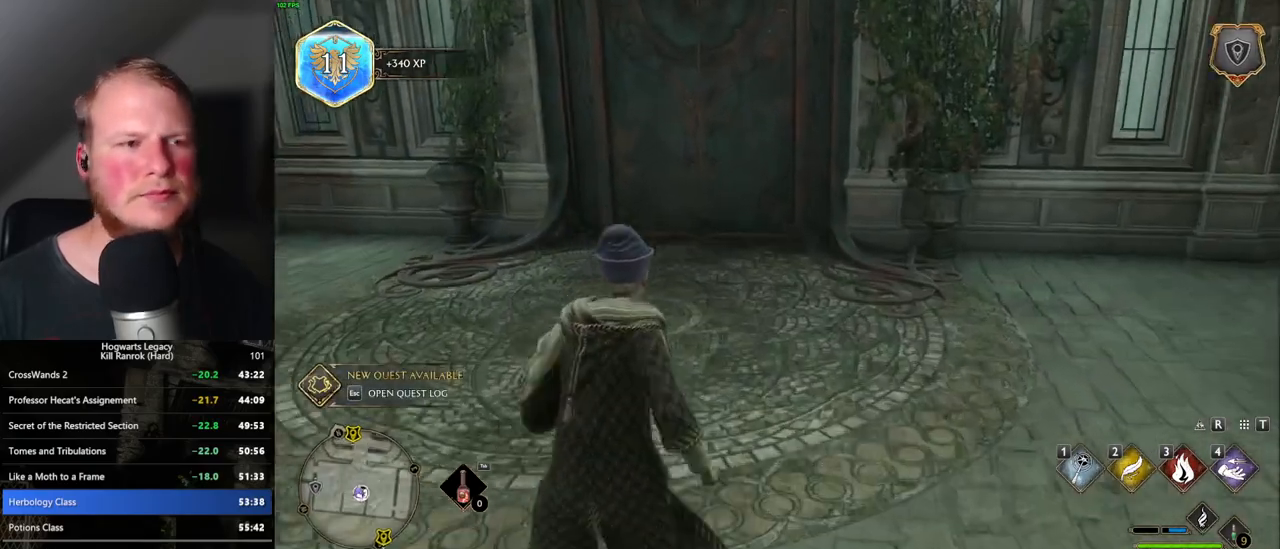
{"keys": ["w"], "mouse": [], "events": []}
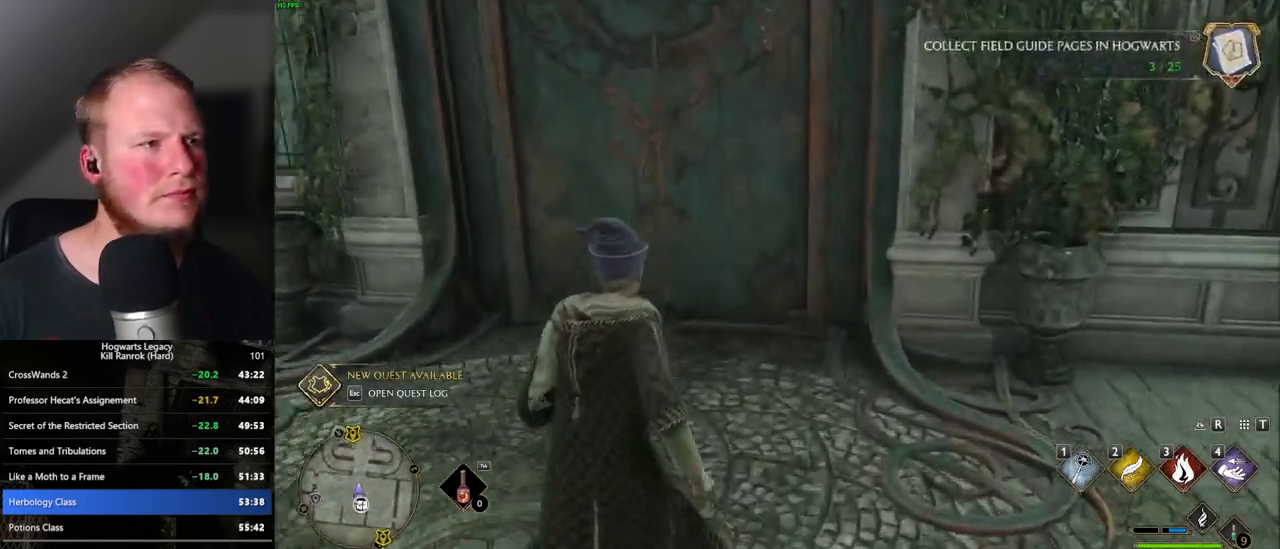
{"keys": ["w"], "mouse": [], "events": [[183, "space", "down"], [350, "space", "up"]]}
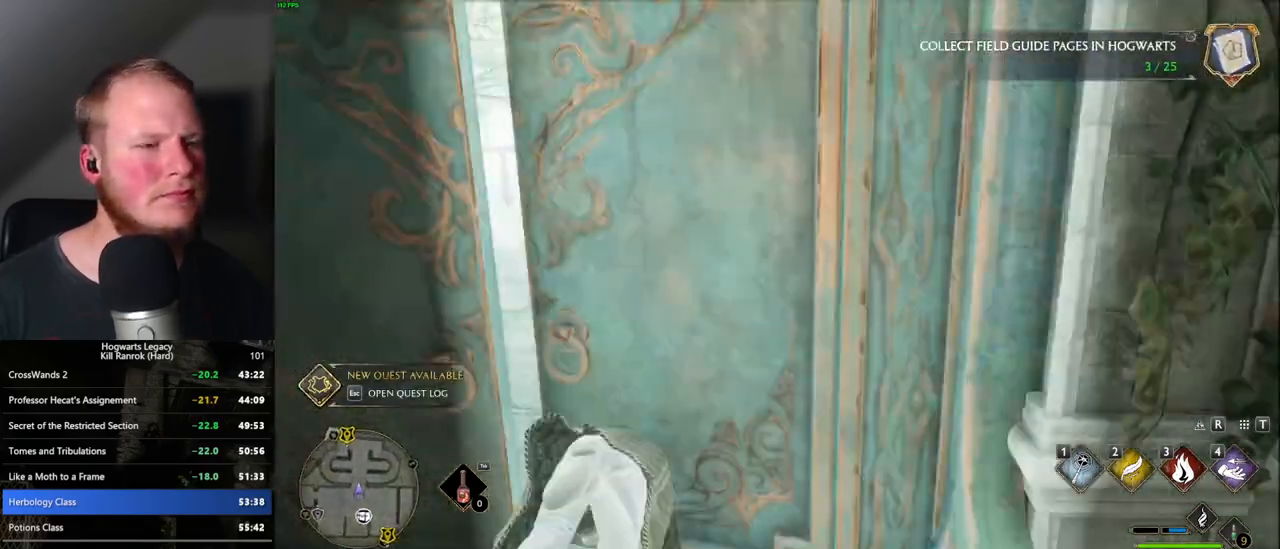
{"keys": ["w"], "mouse": [], "events": []}
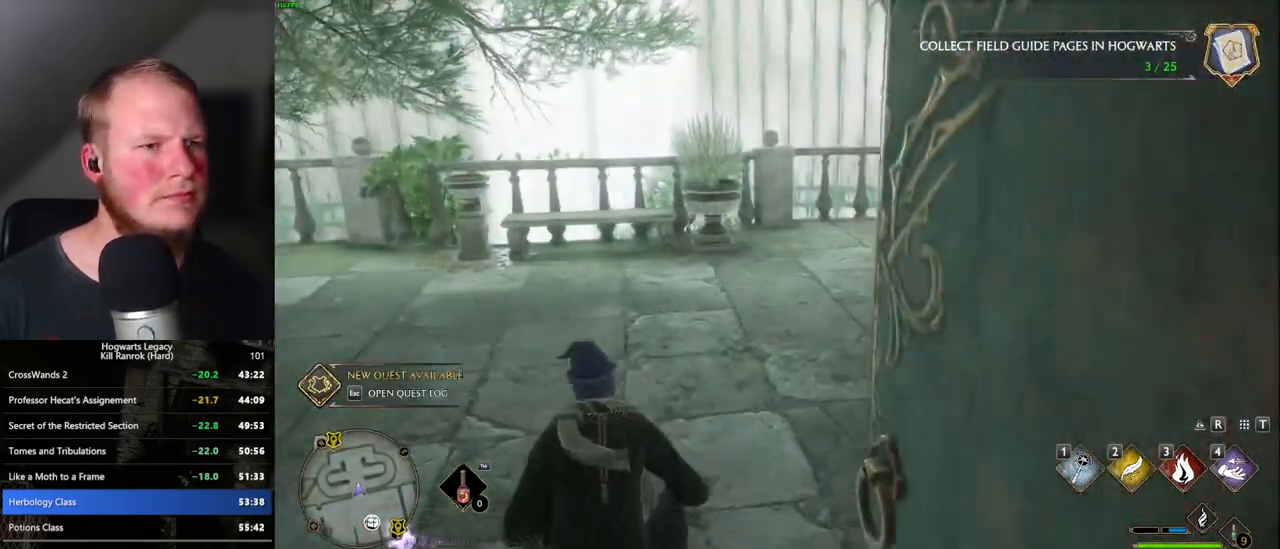
{"keys": ["w"], "mouse": ["mb5"], "events": [[383, "mouse_mb5", "down"]]}
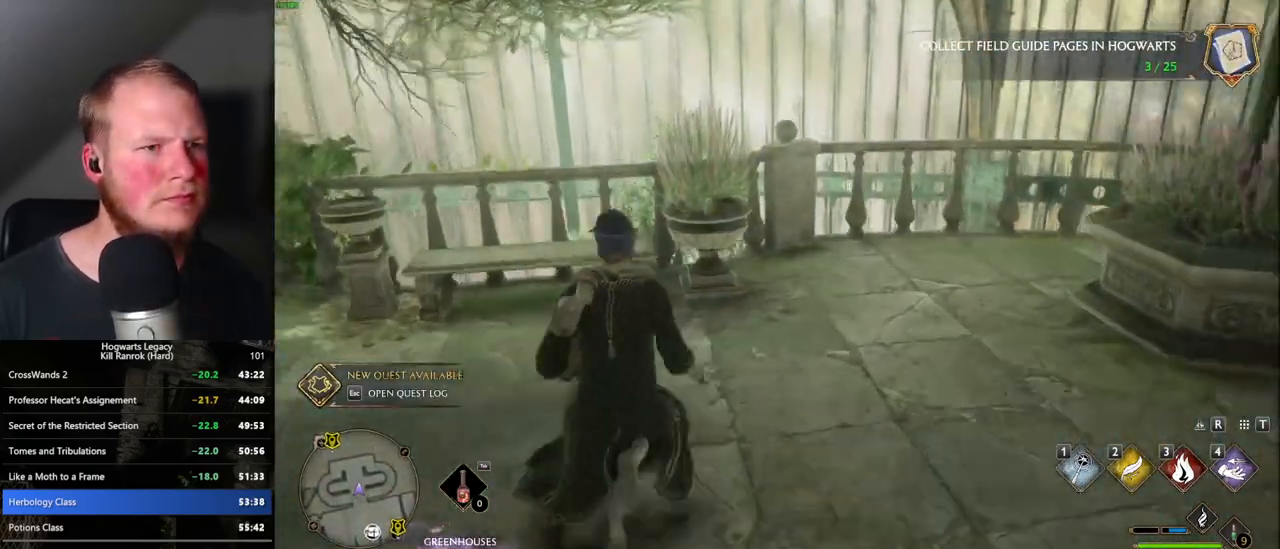
{"keys": ["space", "w"], "mouse": [], "events": [[150, "mouse_mb5", "up"], [150, "space", "down"], [267, "space", "up"], [417, "space", "down"]]}
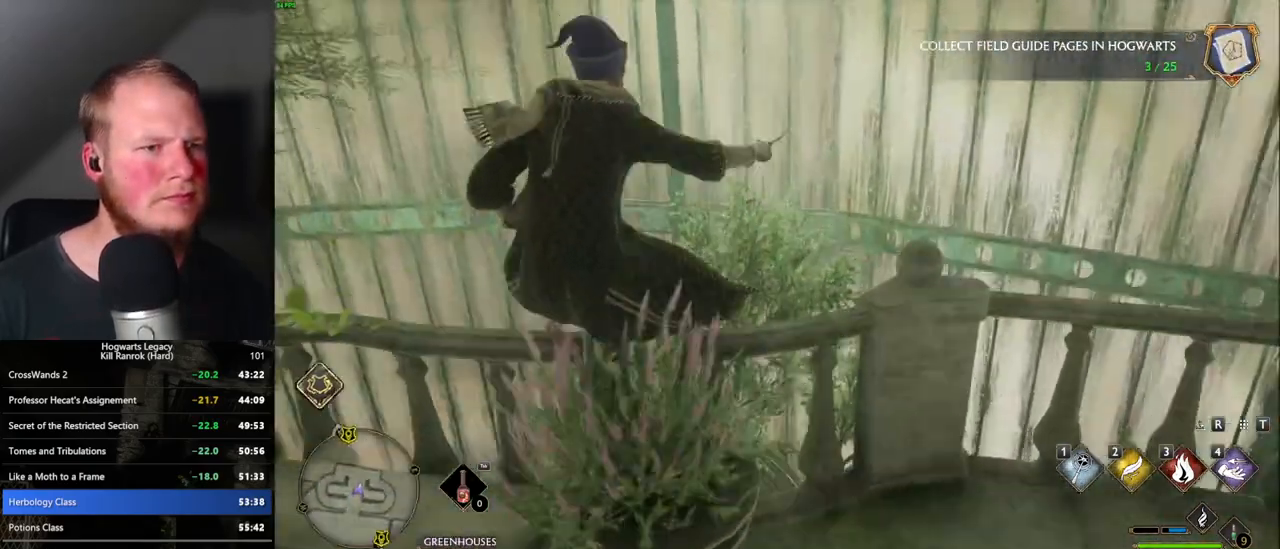
{"keys": ["a", "w"], "mouse": [], "events": [[50, "space", "up"], [100, "space", "down"], [200, "space", "up"], [283, "a", "down"]]}
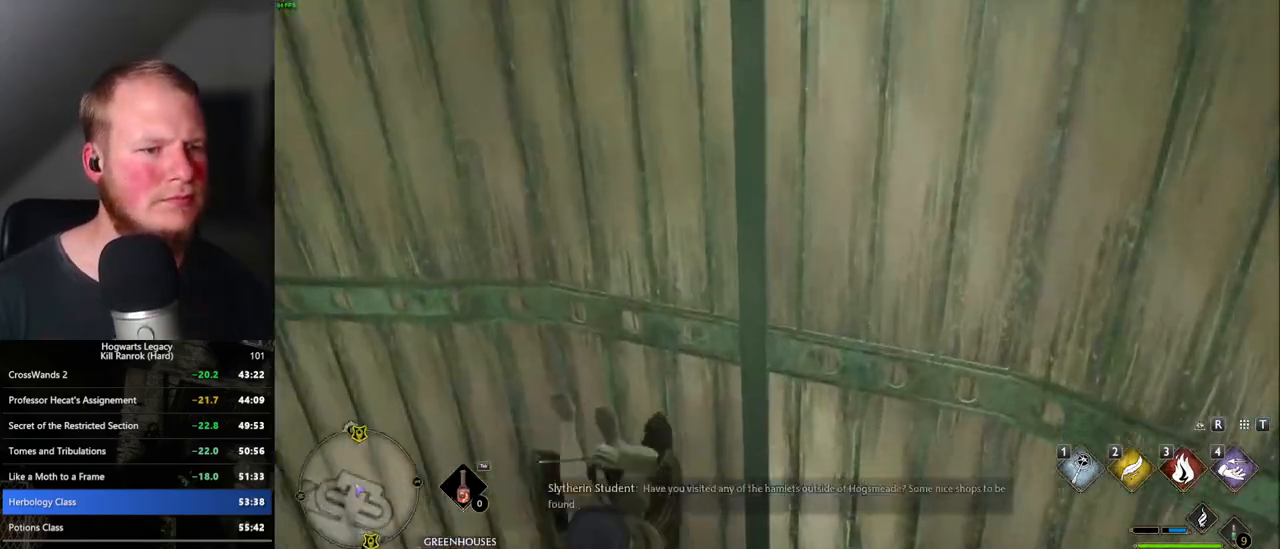
{"keys": ["s"], "mouse": [], "events": [[250, "w", "up"], [383, "s", "down"], [467, "a", "up"]]}
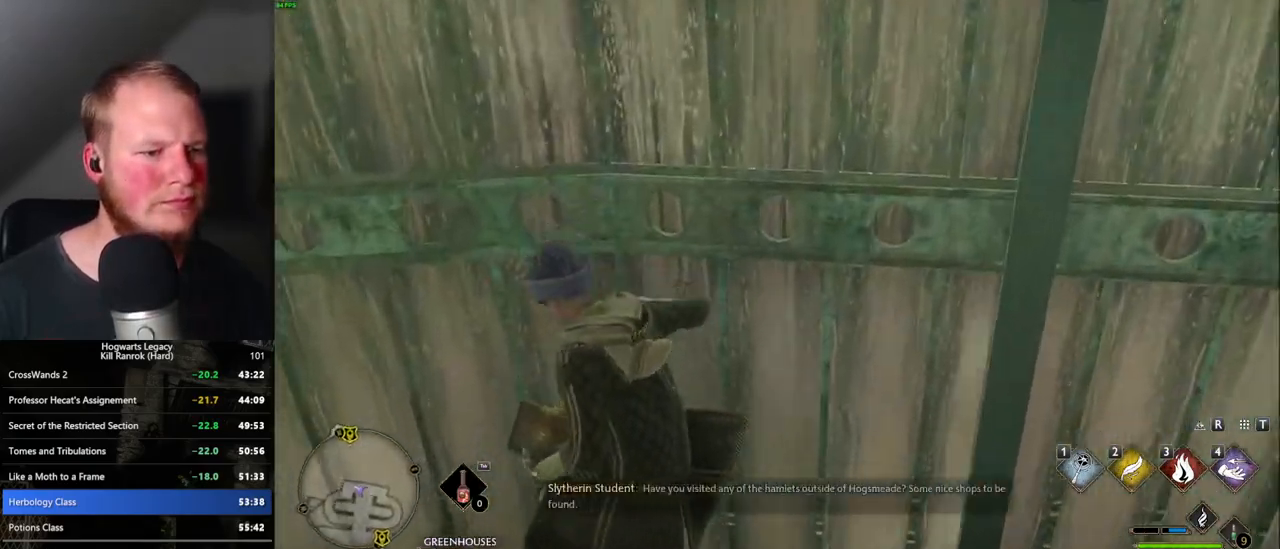
{"keys": ["d", "w"], "mouse": [], "events": [[33, "d", "down"], [217, "s", "up"], [317, "w", "down"]]}
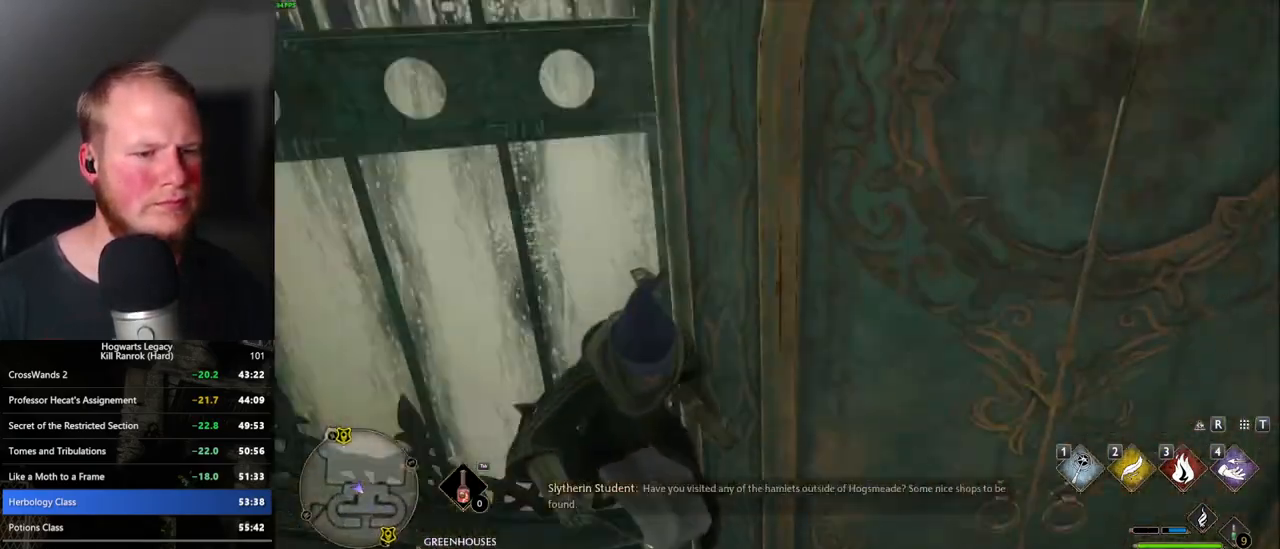
{"keys": ["w"], "mouse": [], "events": [[83, "mouse_mb5", "down"], [150, "d", "up"], [300, "a", "down"], [317, "mouse_mb5", "up"], [483, "a", "up"]]}
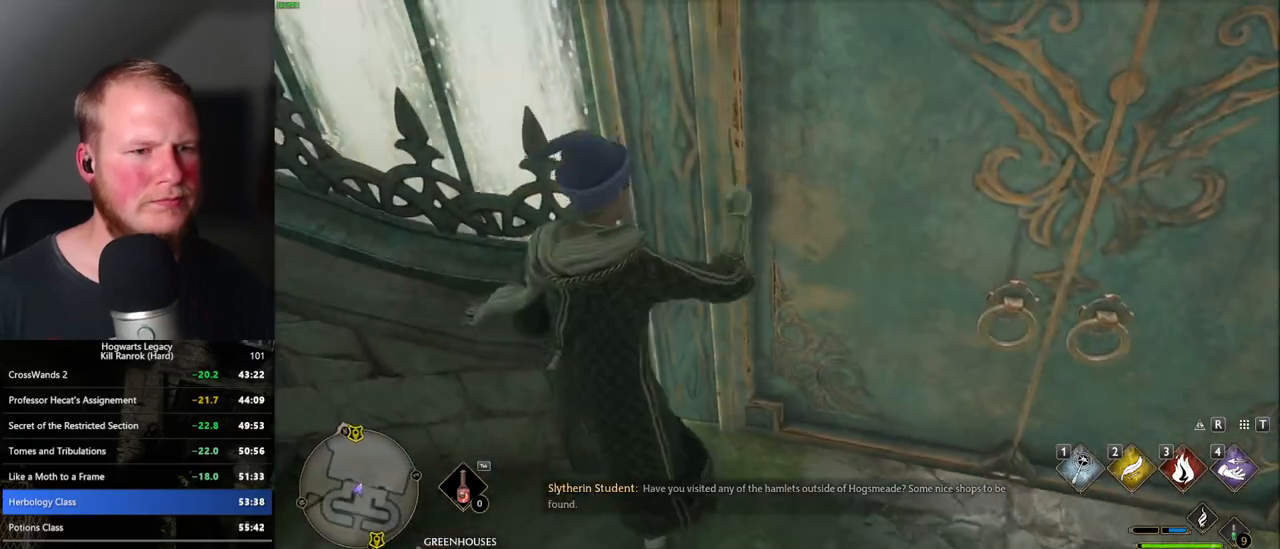
{"keys": ["d", "space", "w"], "mouse": [], "events": [[17, "d", "down"], [367, "space", "down"]]}
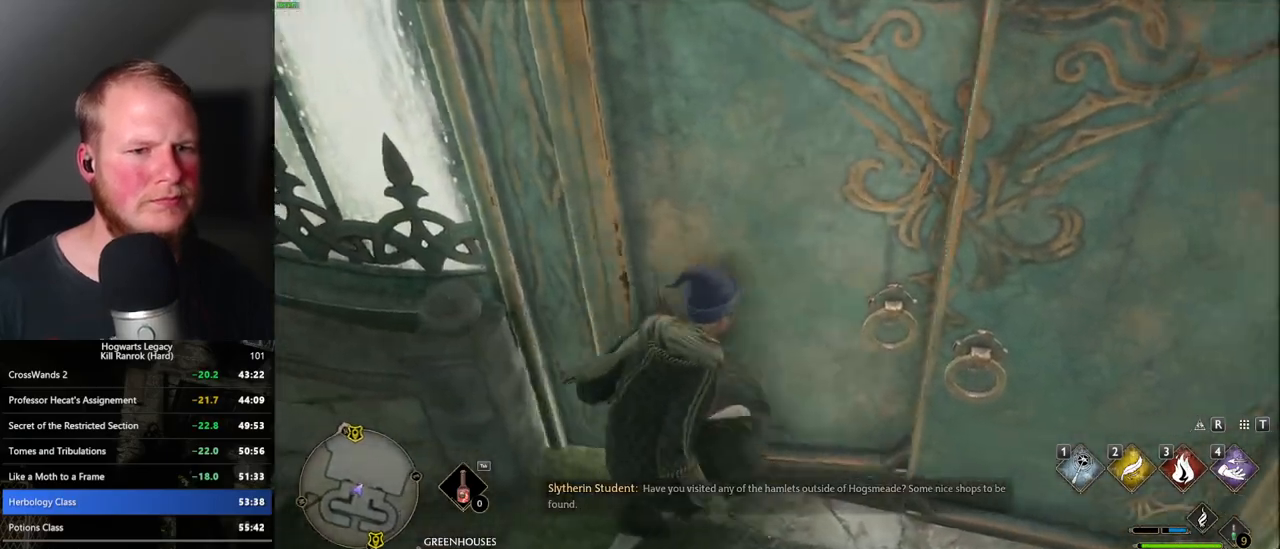
{"keys": ["w"], "mouse": [], "events": [[17, "space", "up"], [133, "d", "up"]]}